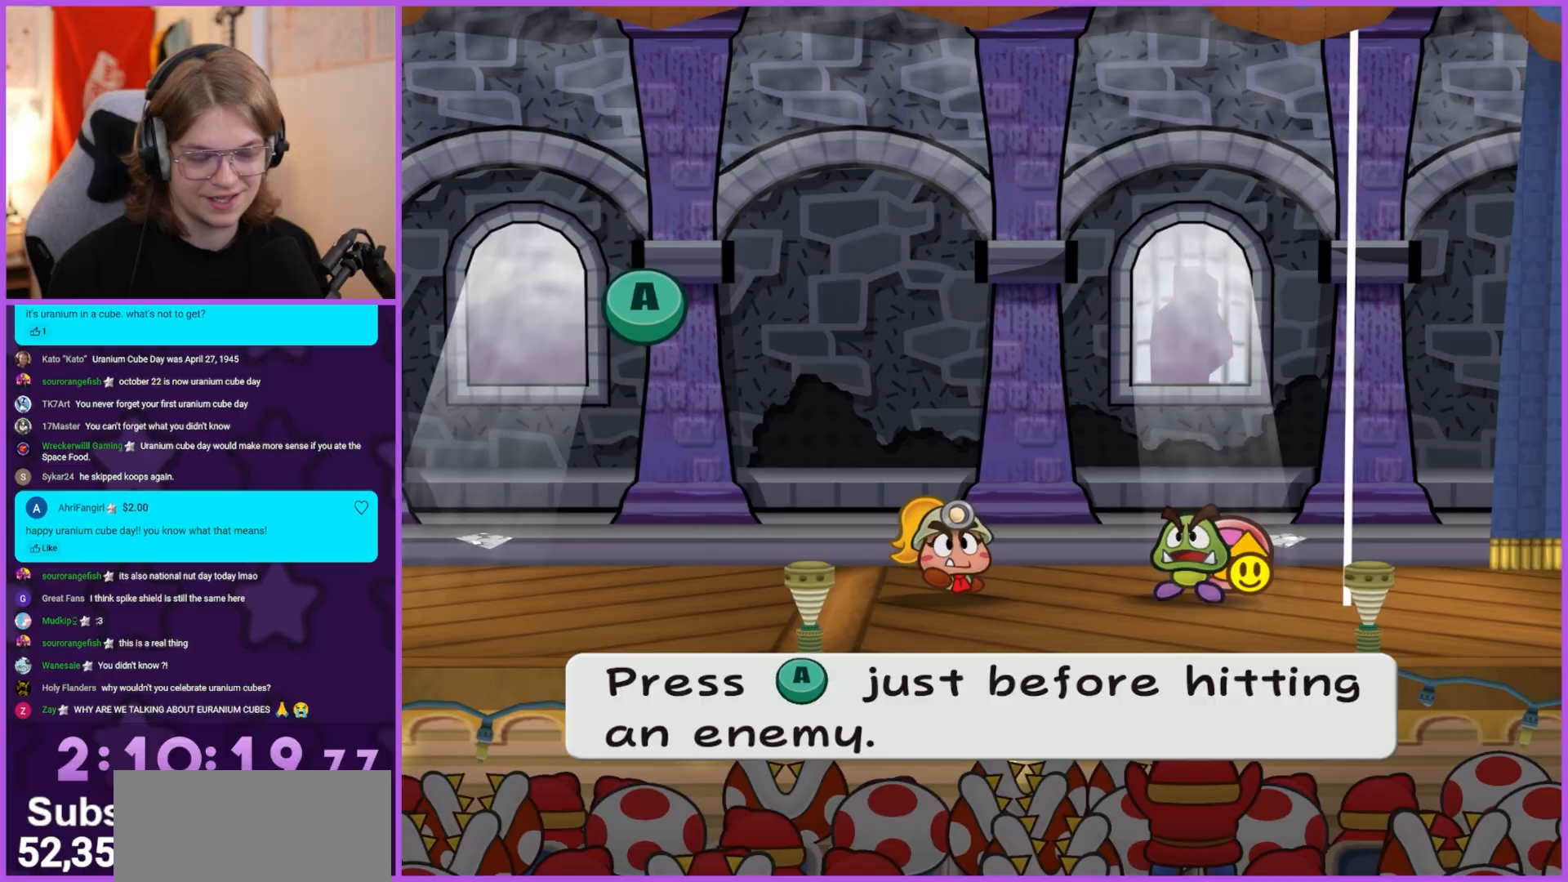
Gameplay with a controller (Nintendo layout); each line is a JSON object with the inputs held at the frame after it. "events" lists button and stick changes between this image and that frame as [ms after this image, input, new state], when the widget could be followed in between. Not read: L3 R3.
{"buttons": [], "left_stick": "center", "right_stick": "center", "events": []}
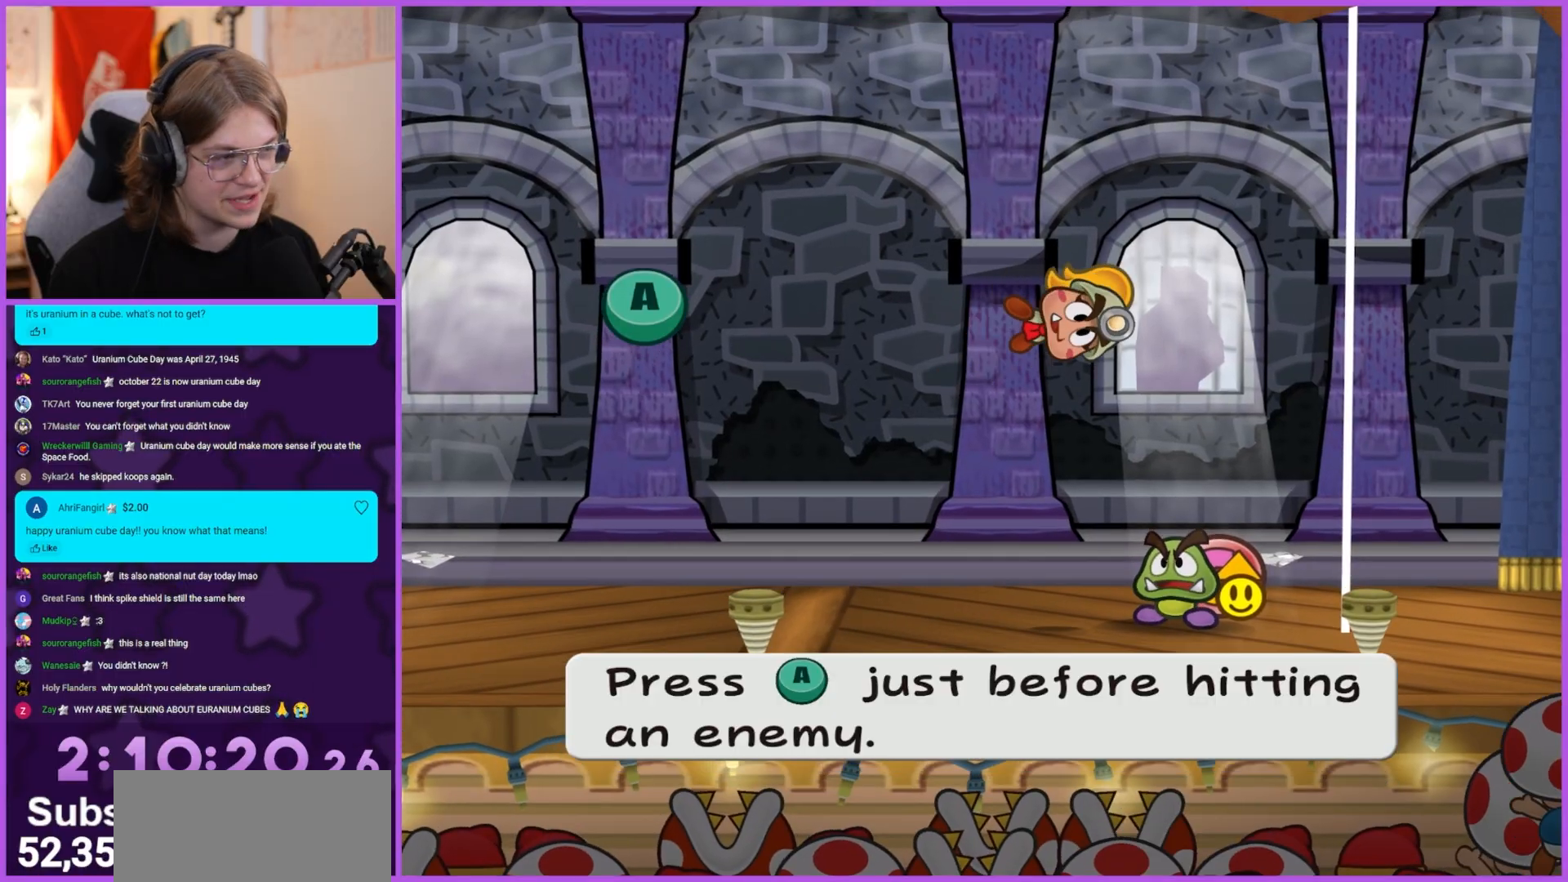
{"buttons": [], "left_stick": "center", "right_stick": "center", "events": [[267, "A", "down"], [400, "A", "up"]]}
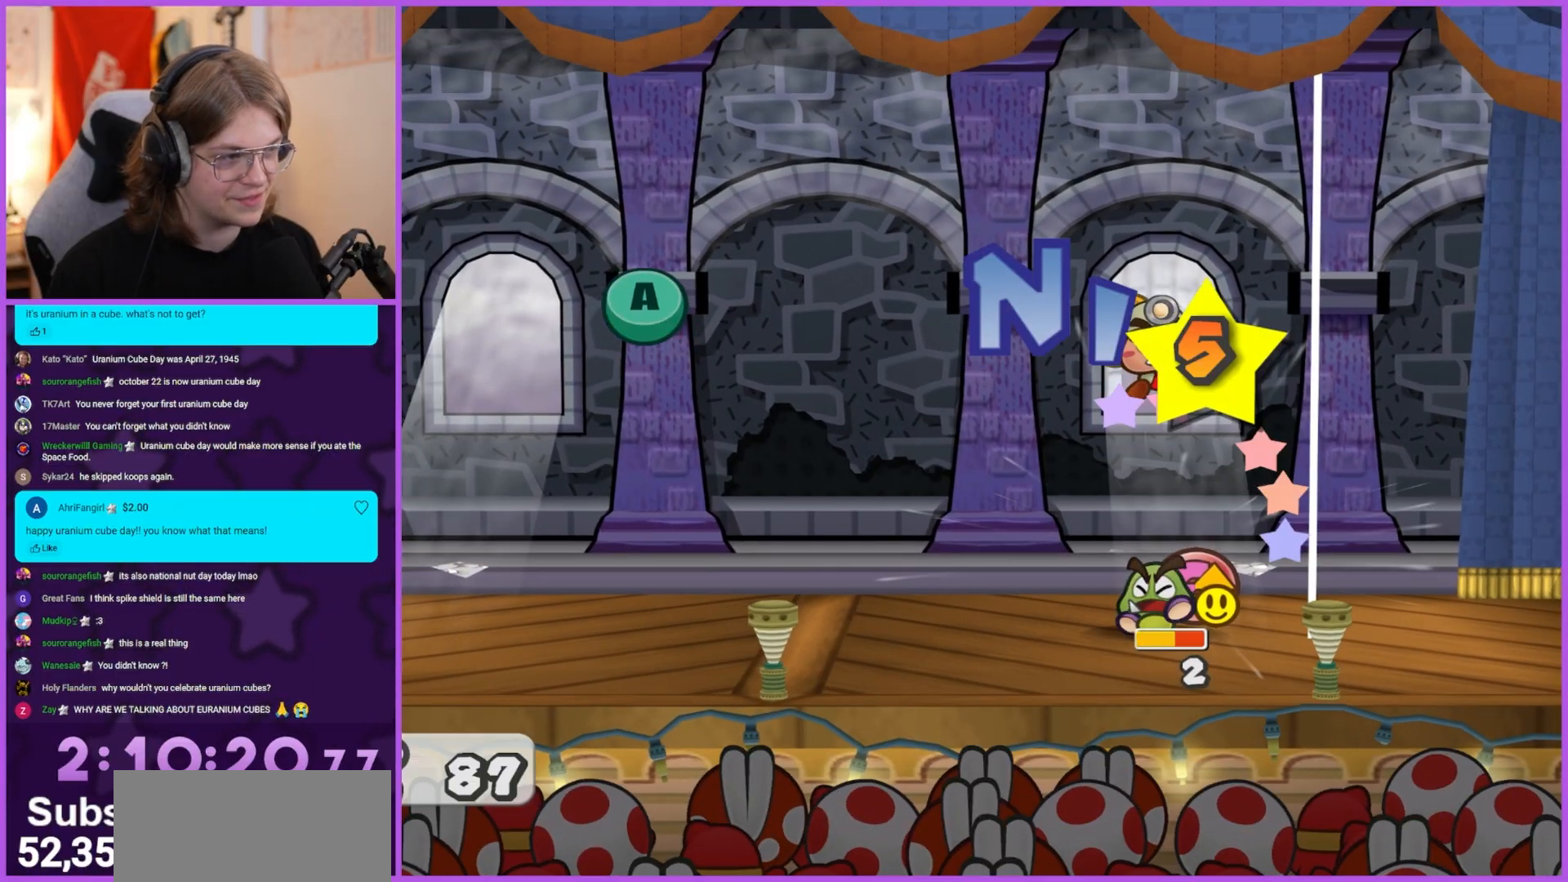
{"buttons": ["A"], "left_stick": "center", "right_stick": "center", "events": [[433, "A", "down"]]}
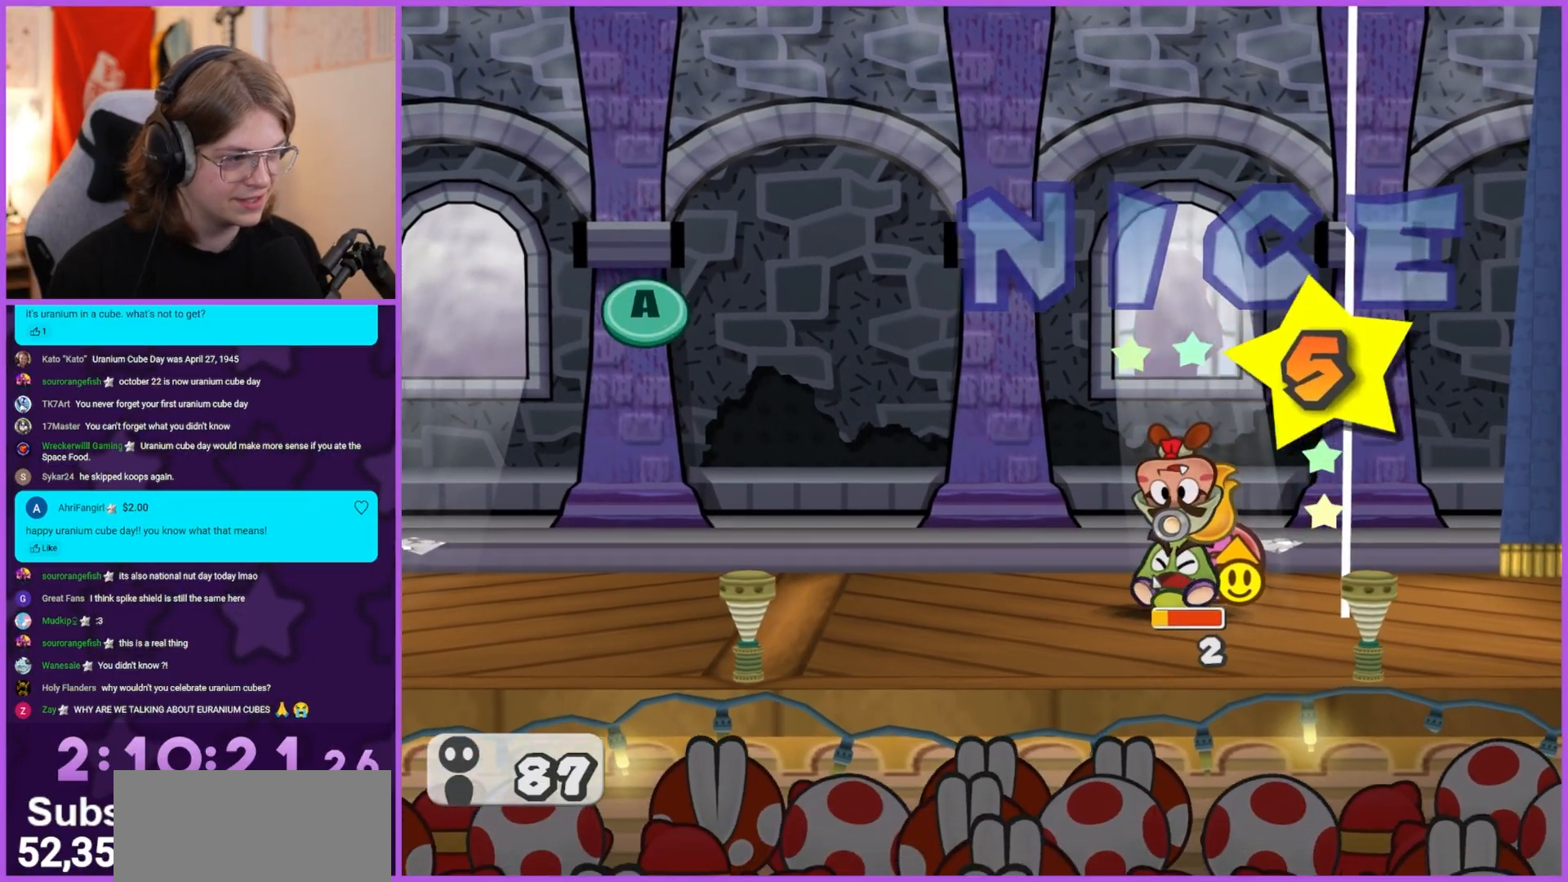
{"buttons": [], "left_stick": "center", "right_stick": "center", "events": [[67, "A", "up"]]}
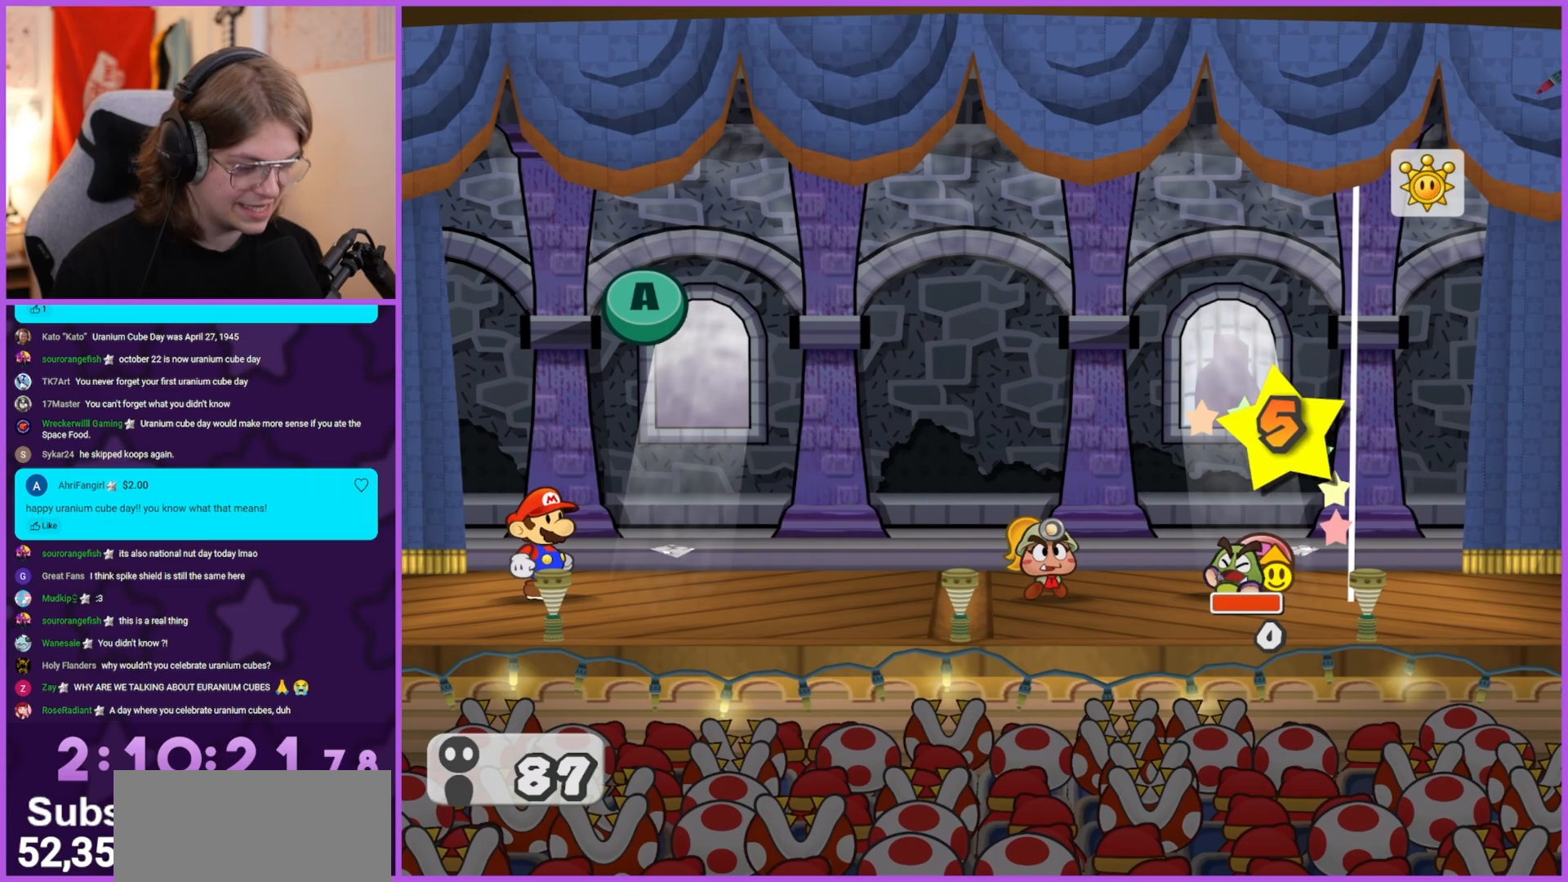
{"buttons": ["A", "B"], "left_stick": "center", "right_stick": "center", "events": [[433, "A", "down"], [500, "B", "down"]]}
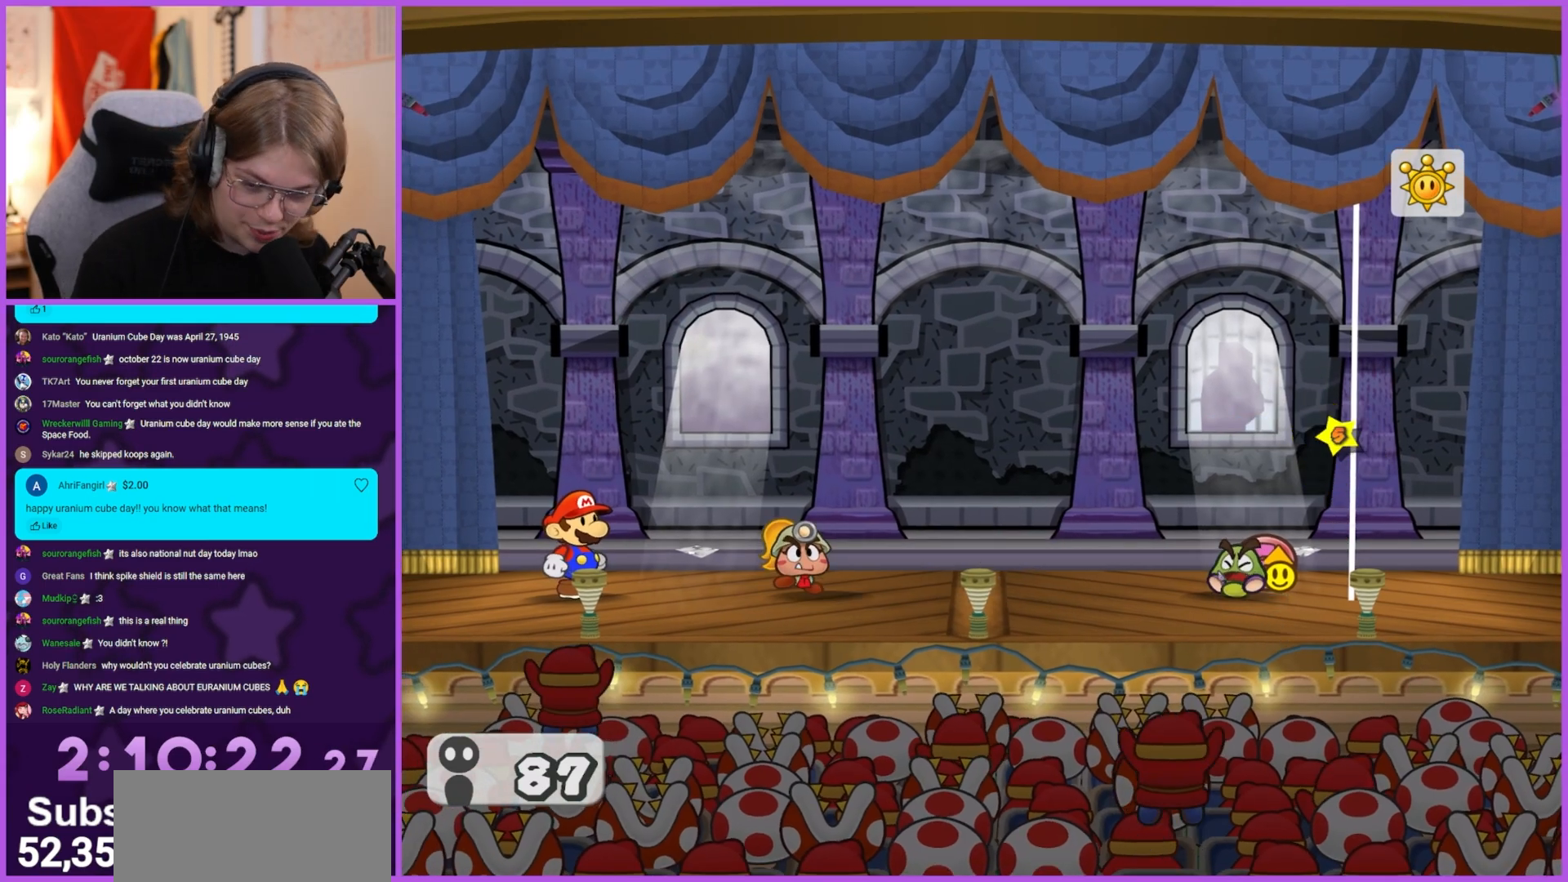
{"buttons": ["B"], "left_stick": "center", "right_stick": "center", "events": [[100, "A", "up"], [150, "B", "up"], [200, "A", "down"], [200, "B", "down"], [300, "A", "up"], [333, "B", "up"], [383, "A", "down"], [450, "B", "down"], [500, "A", "up"]]}